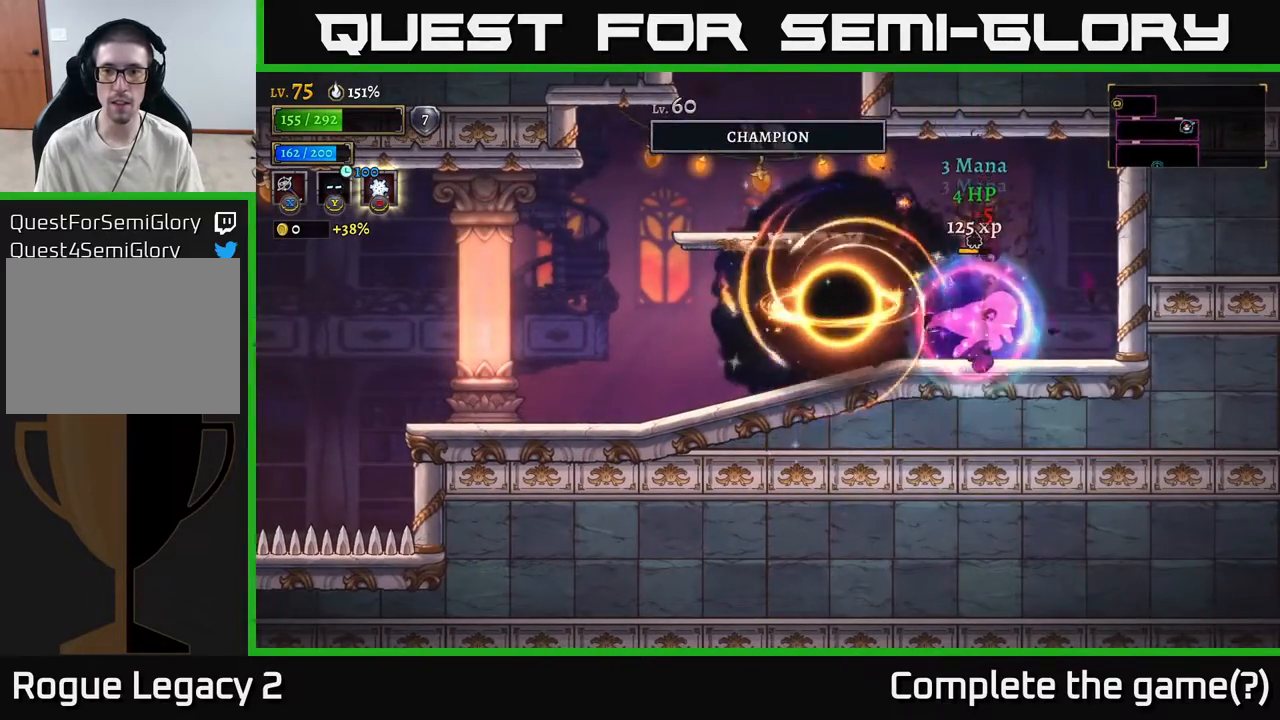
Gameplay with a controller (Xbox layout); each line is a JSON object with the inputs held at the frame after it. "events" lists button and stick changes between this image and that frame as [ms after this image, input, new state], when the widget could be followed in between.
{"buttons": [], "left_stick": "up-left", "right_stick": "center", "events": [[117, "left_stick", "up-left"]]}
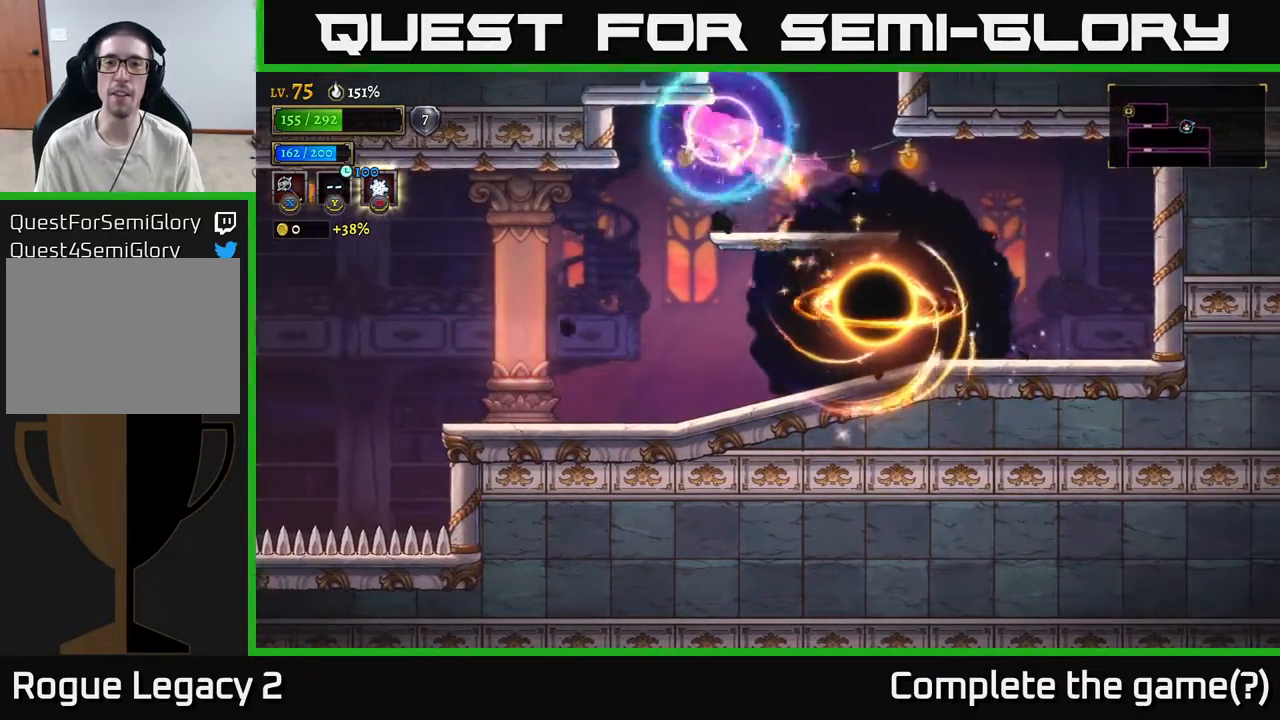
{"buttons": [], "left_stick": "up", "right_stick": "center", "events": [[67, "left_stick", "up"]]}
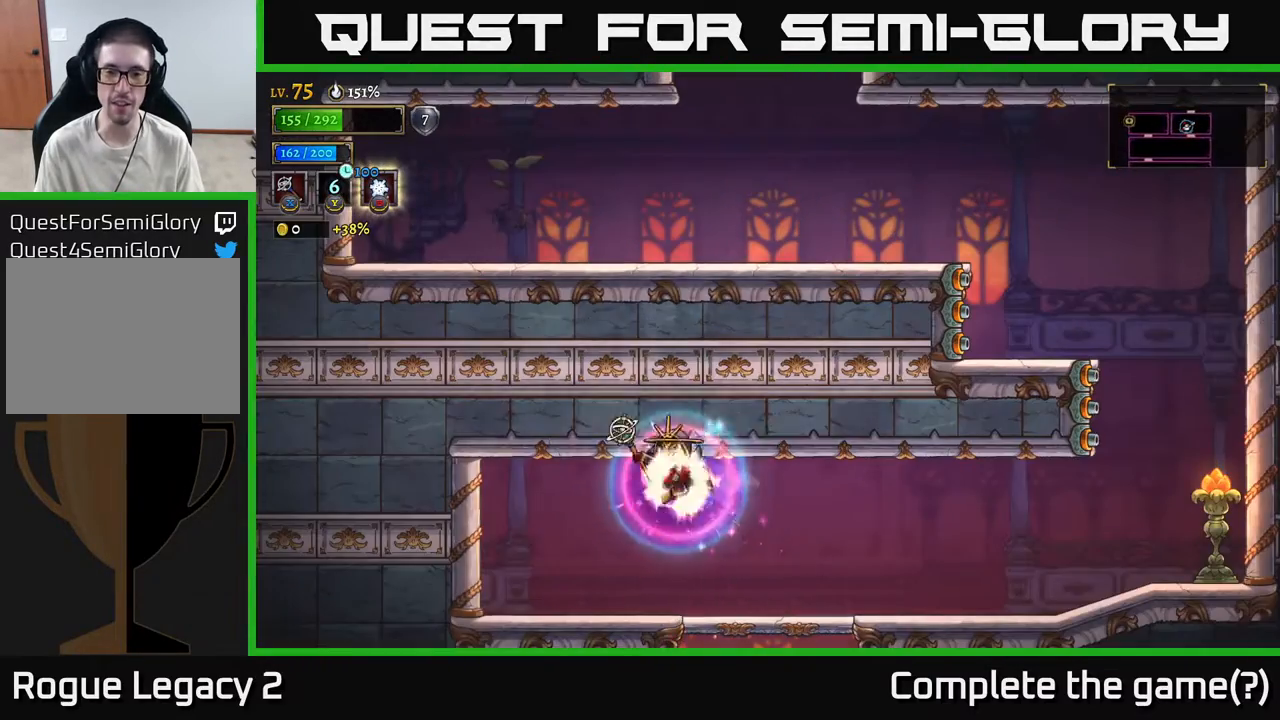
{"buttons": [], "left_stick": "right", "right_stick": "center", "events": [[133, "left_stick", "right"]]}
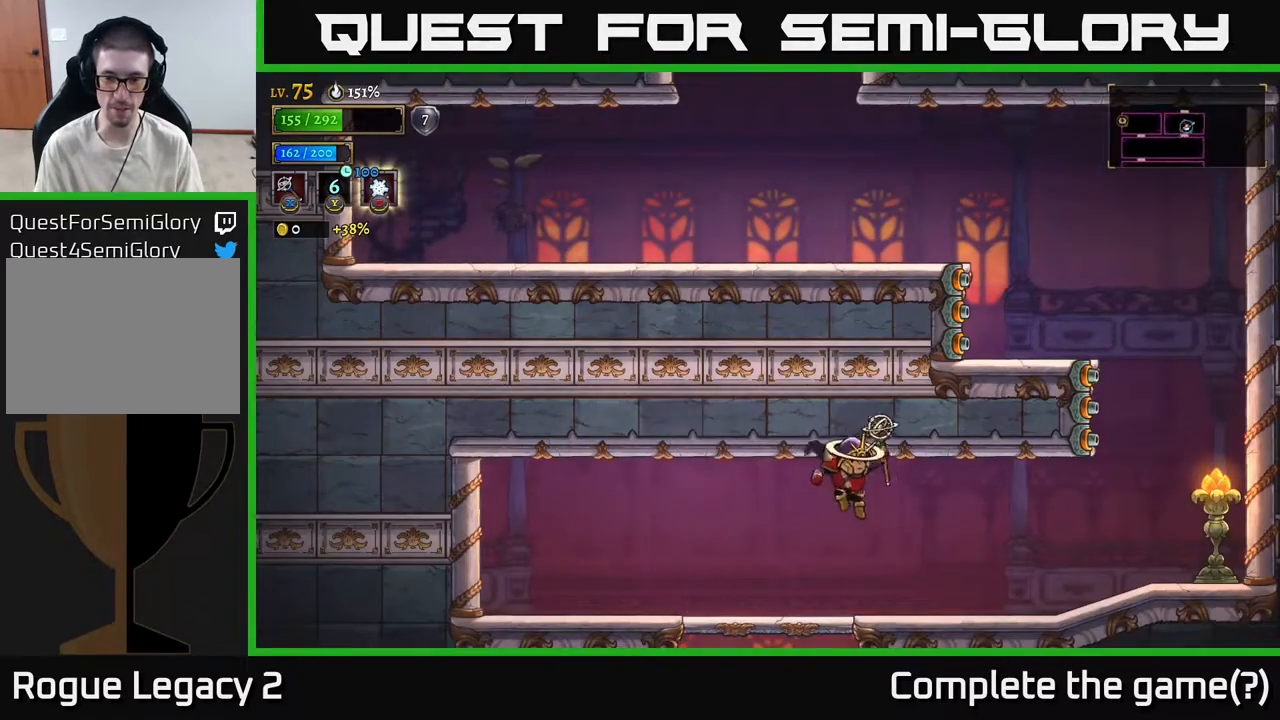
{"buttons": [], "left_stick": "right", "right_stick": "center", "events": []}
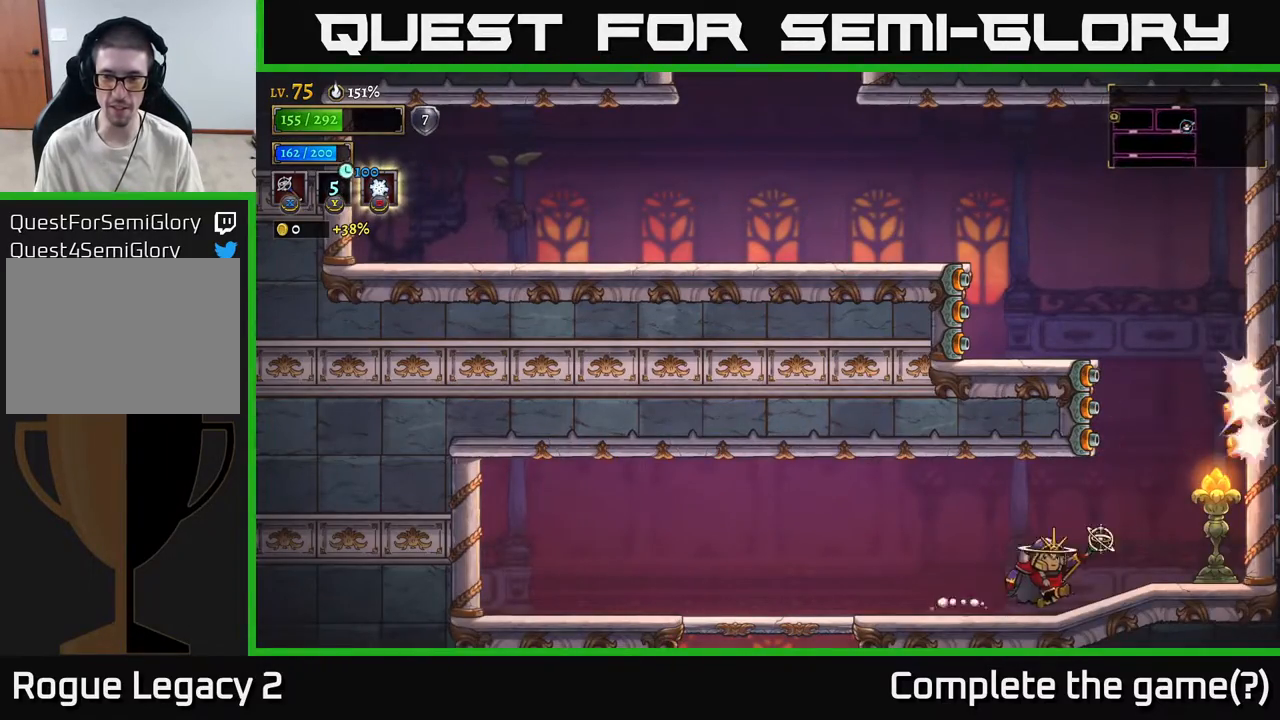
{"buttons": ["A"], "left_stick": "up", "right_stick": "center", "events": [[167, "A", "down"], [500, "left_stick", "up"]]}
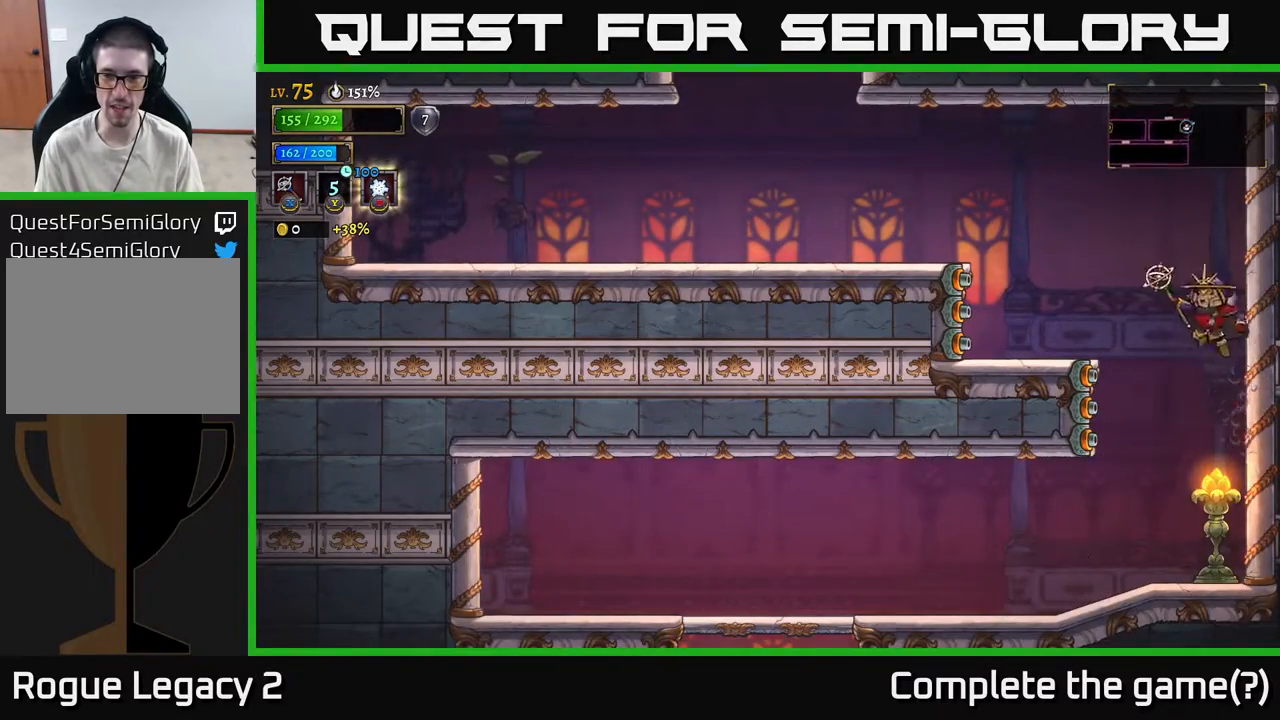
{"buttons": ["A"], "left_stick": "left", "right_stick": "center", "events": [[33, "A", "up"], [50, "left_stick", "left"], [100, "A", "down"]]}
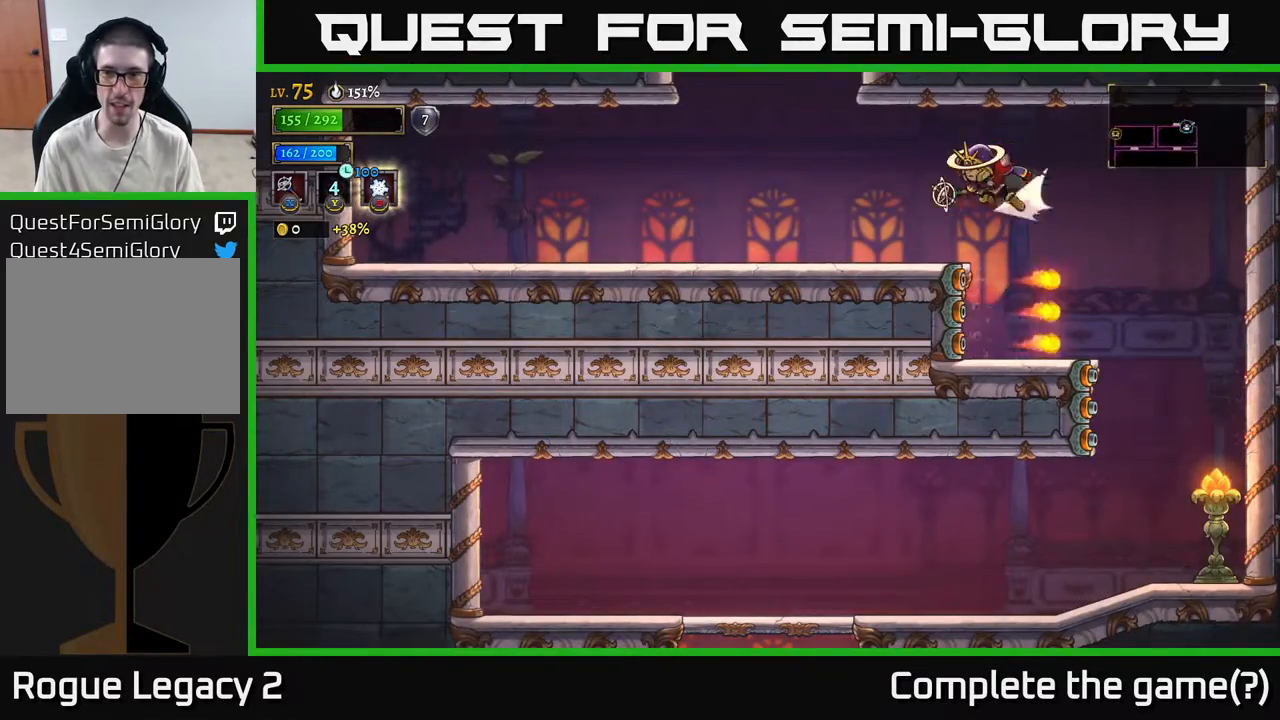
{"buttons": [], "left_stick": "left", "right_stick": "center", "events": [[33, "A", "up"], [33, "L2", "down"], [167, "L2", "up"]]}
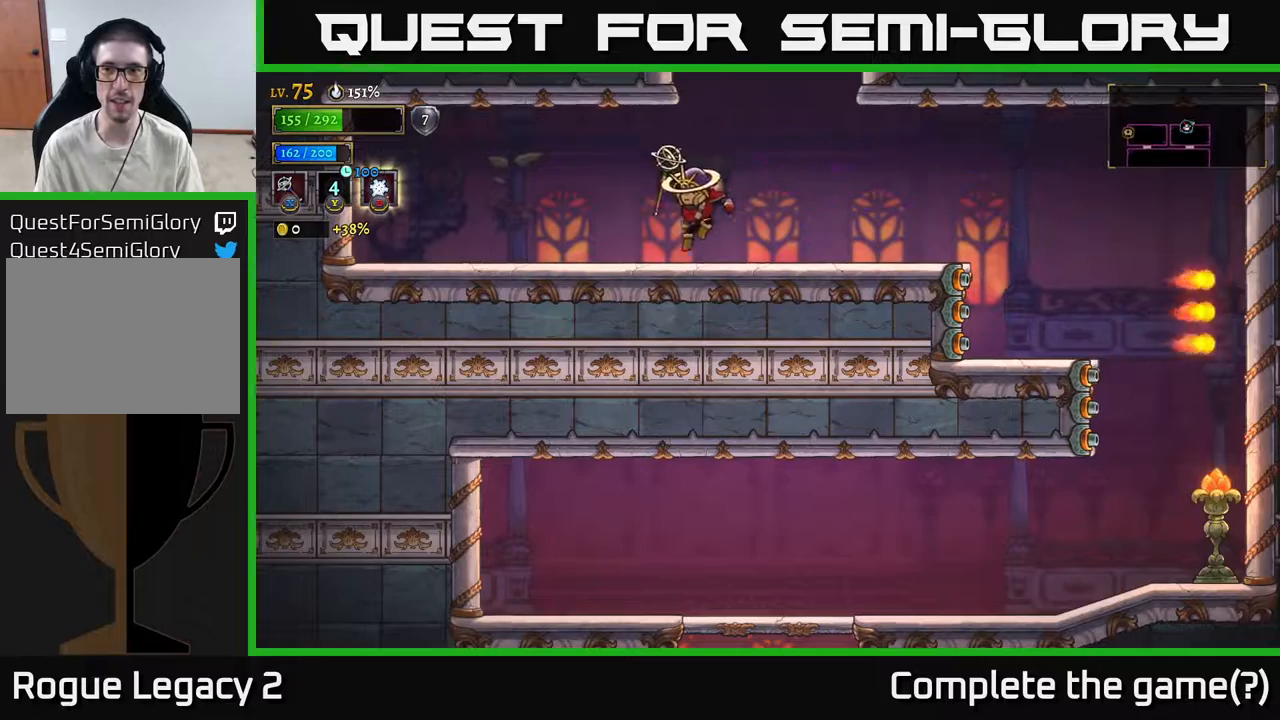
{"buttons": ["R2"], "left_stick": "right", "right_stick": "center", "events": [[83, "left_stick", "center"], [150, "left_stick", "right"], [250, "R2", "down"]]}
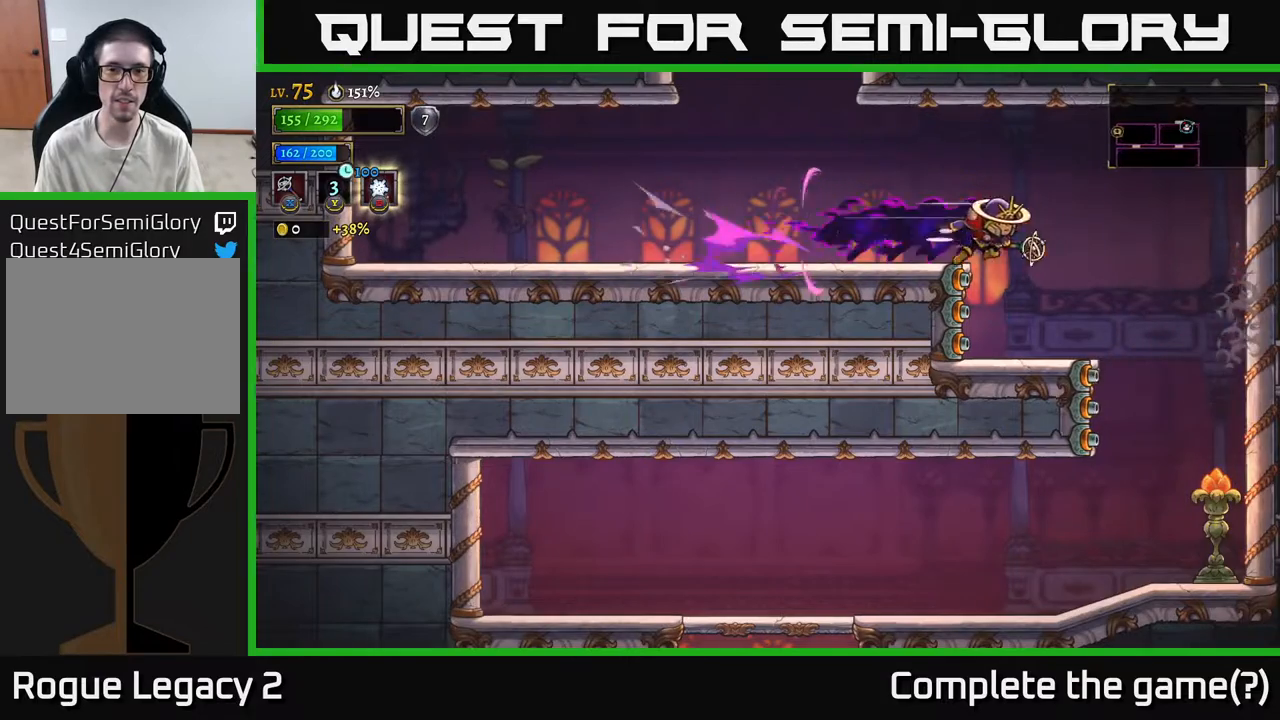
{"buttons": [], "left_stick": "down", "right_stick": "center", "events": [[217, "R2", "up"], [400, "left_stick", "down"]]}
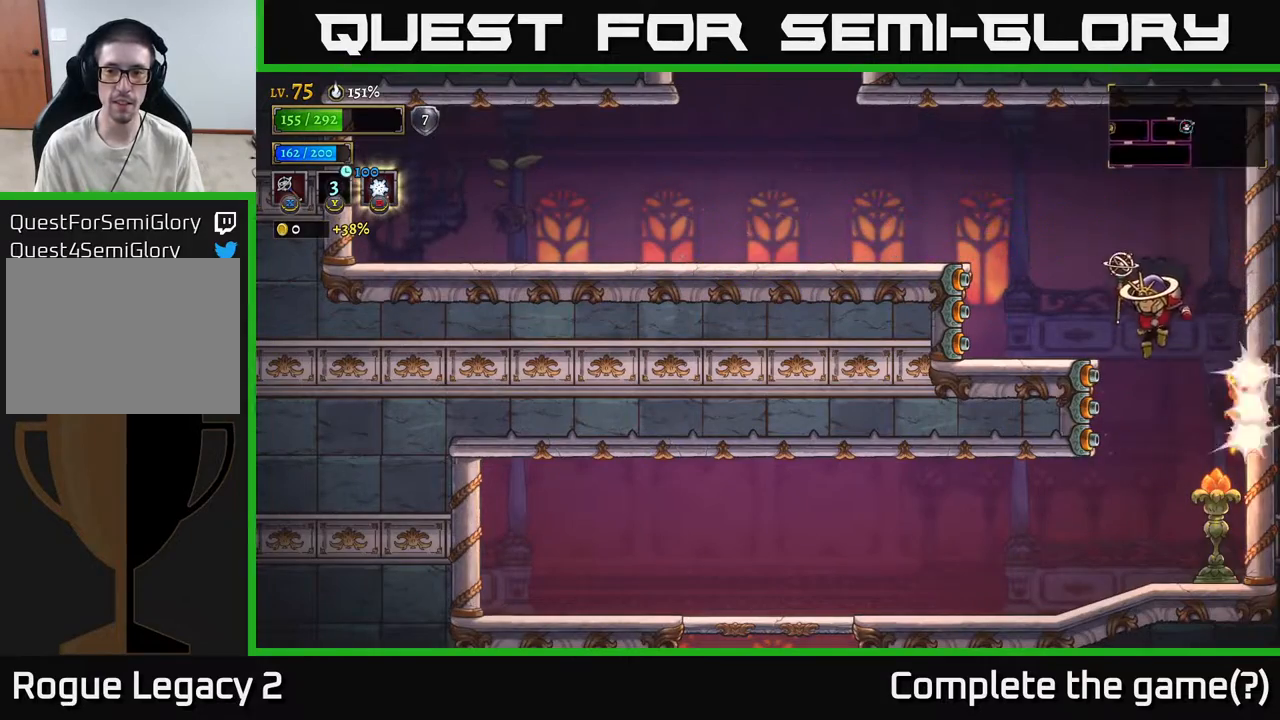
{"buttons": [], "left_stick": "left", "right_stick": "center", "events": [[233, "left_stick", "down-left"], [350, "L2", "down"], [367, "left_stick", "left"], [467, "L2", "up"]]}
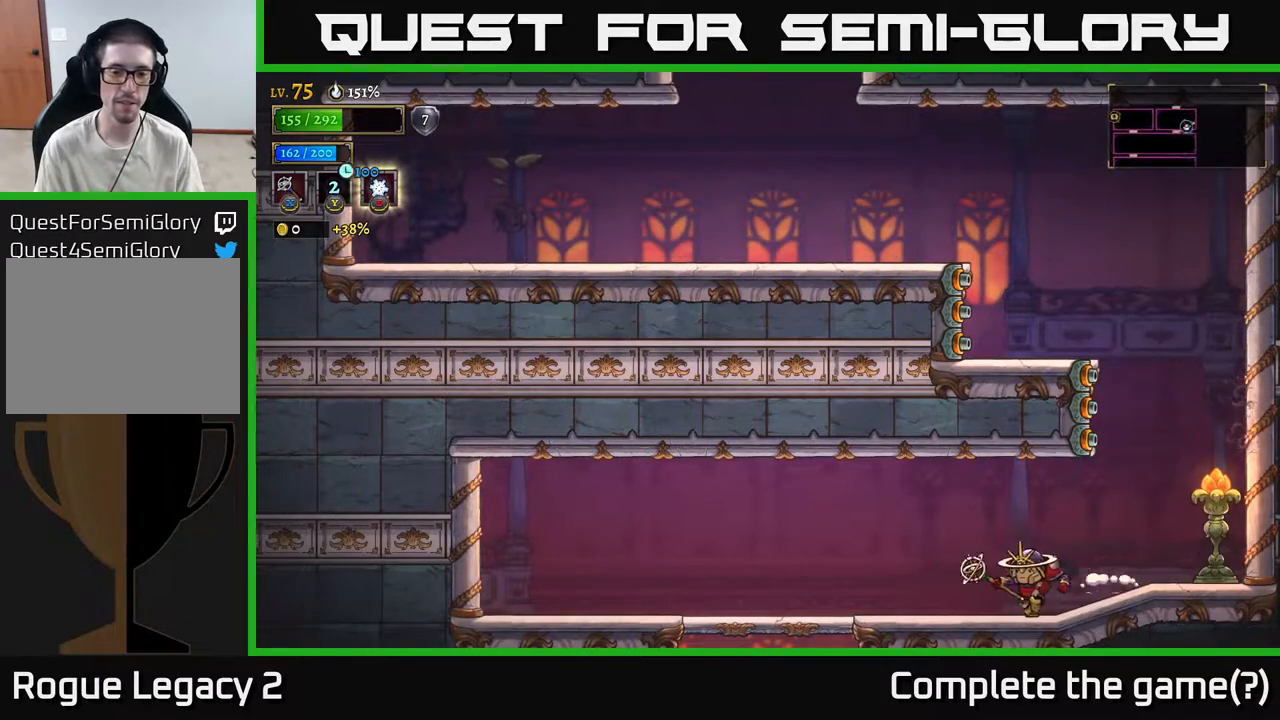
{"buttons": [], "left_stick": "left", "right_stick": "center", "events": []}
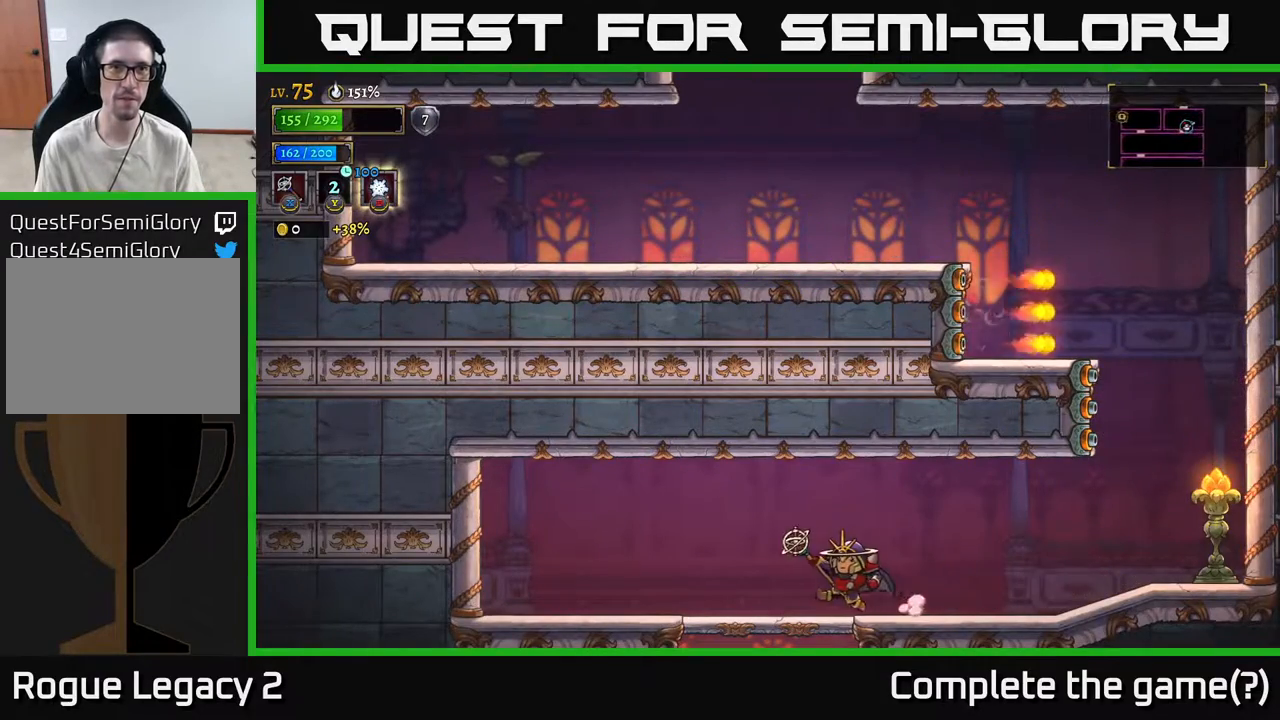
{"buttons": [], "left_stick": "down-left", "right_stick": "center", "events": [[183, "left_stick", "down"], [217, "A", "down"], [317, "A", "up"], [450, "left_stick", "down-left"]]}
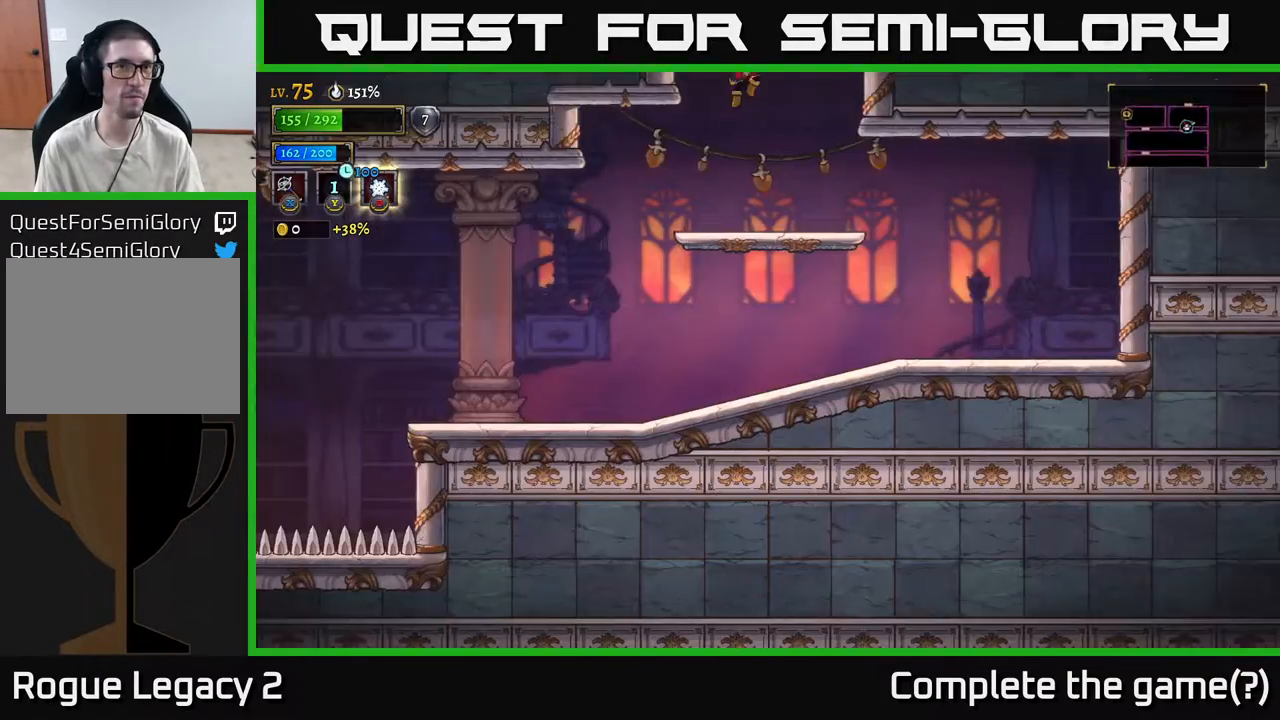
{"buttons": [], "left_stick": "left", "right_stick": "center", "events": [[467, "left_stick", "left"]]}
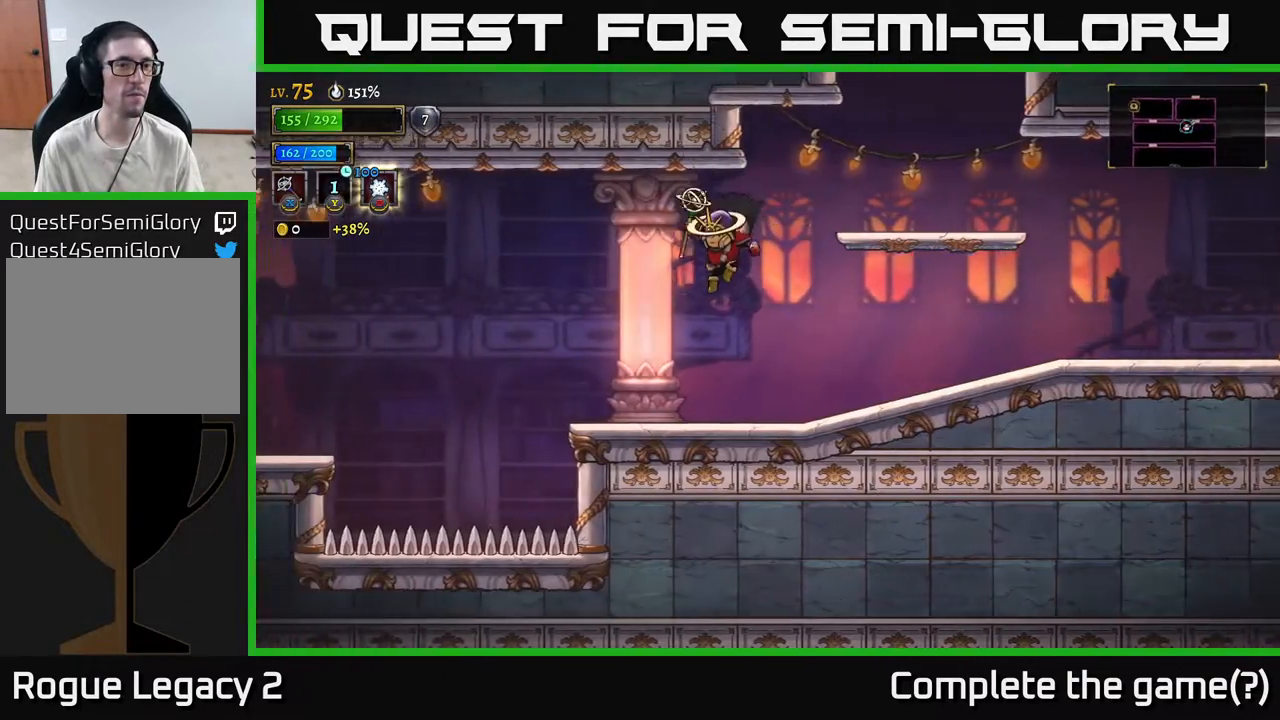
{"buttons": ["A"], "left_stick": "left", "right_stick": "center", "events": [[367, "A", "down"]]}
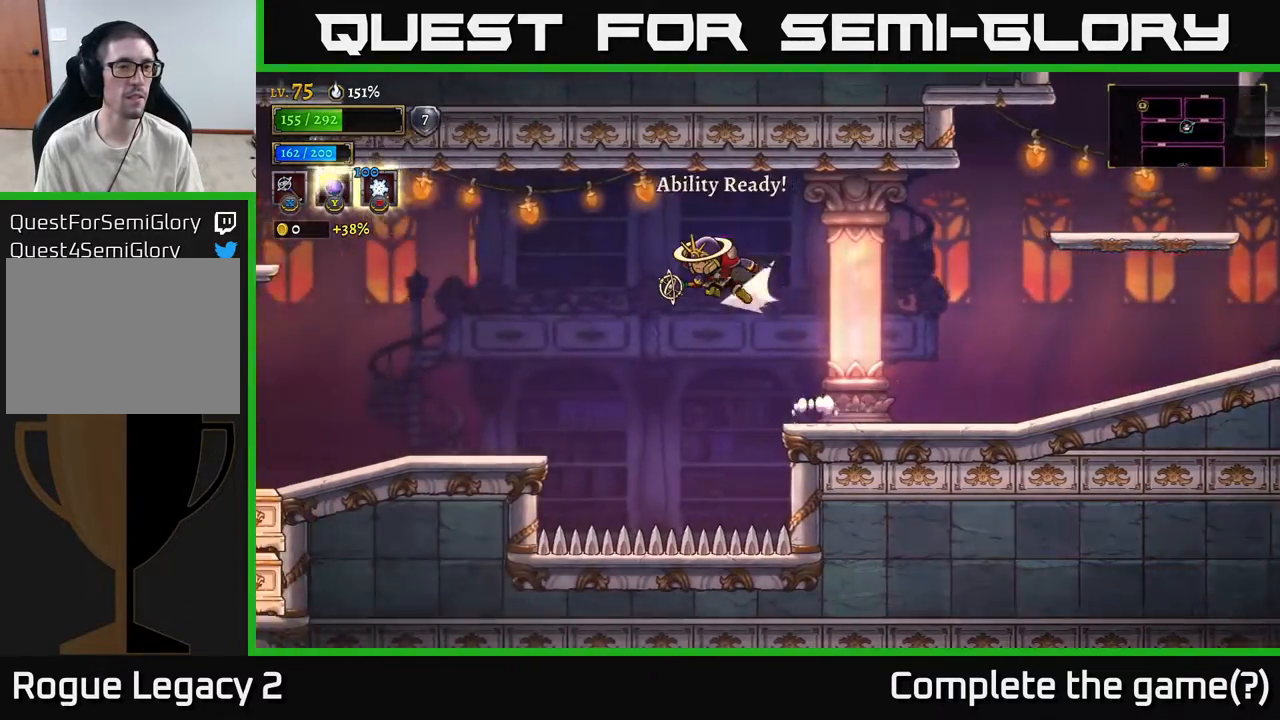
{"buttons": [], "left_stick": "left", "right_stick": "center", "events": [[17, "A", "up"], [17, "L2", "down"], [217, "L2", "up"]]}
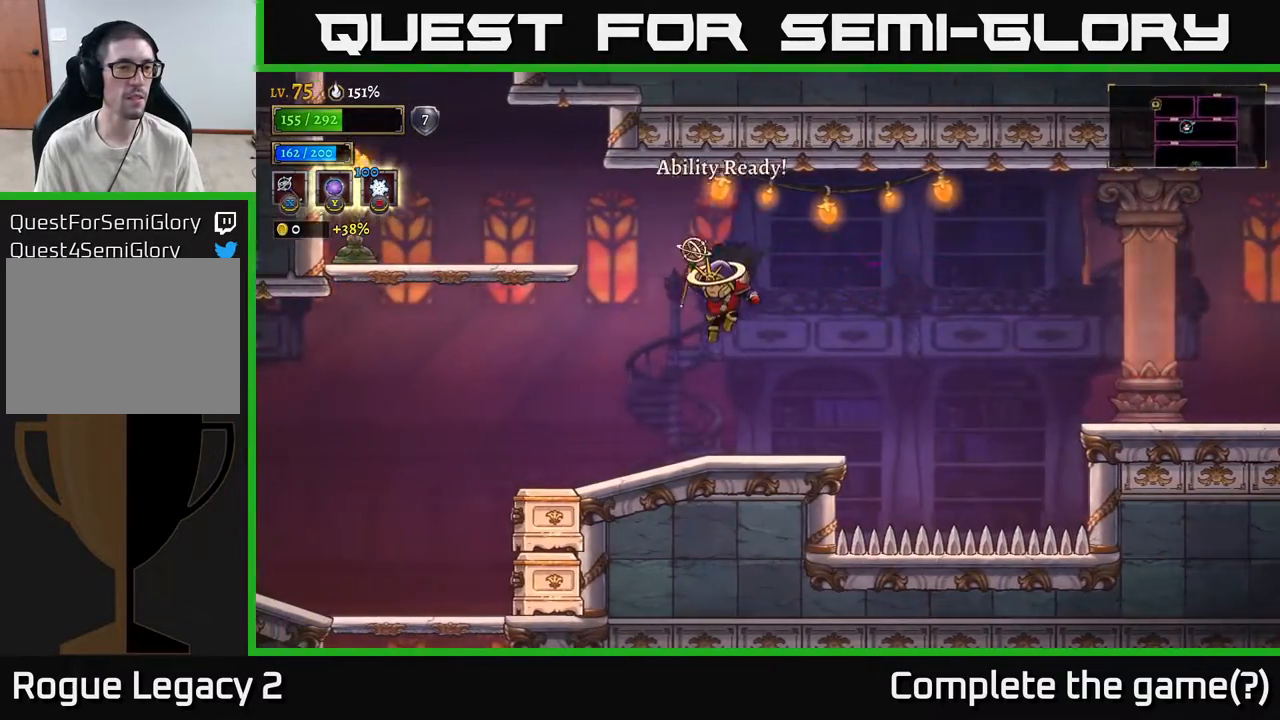
{"buttons": ["A"], "left_stick": "left", "right_stick": "center", "events": [[150, "left_stick", "center"], [283, "left_stick", "left"], [400, "A", "down"]]}
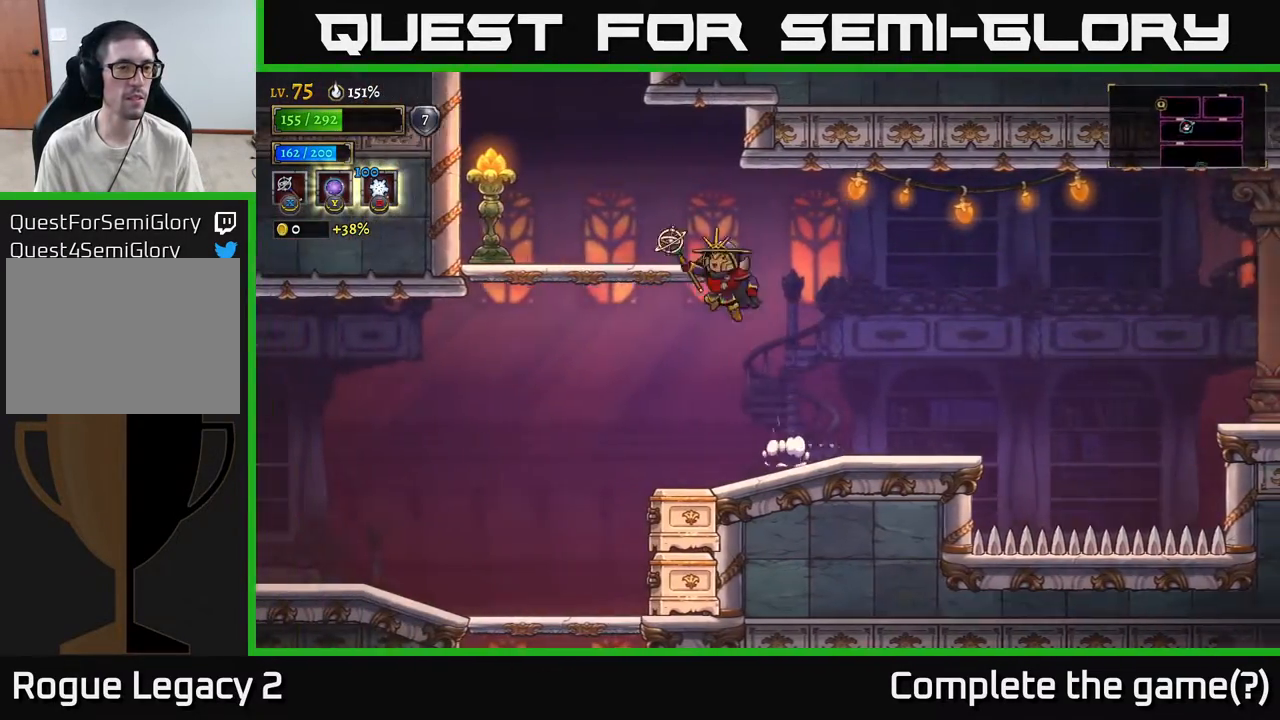
{"buttons": [], "left_stick": "center", "right_stick": "center", "events": [[267, "A", "up"], [450, "left_stick", "center"]]}
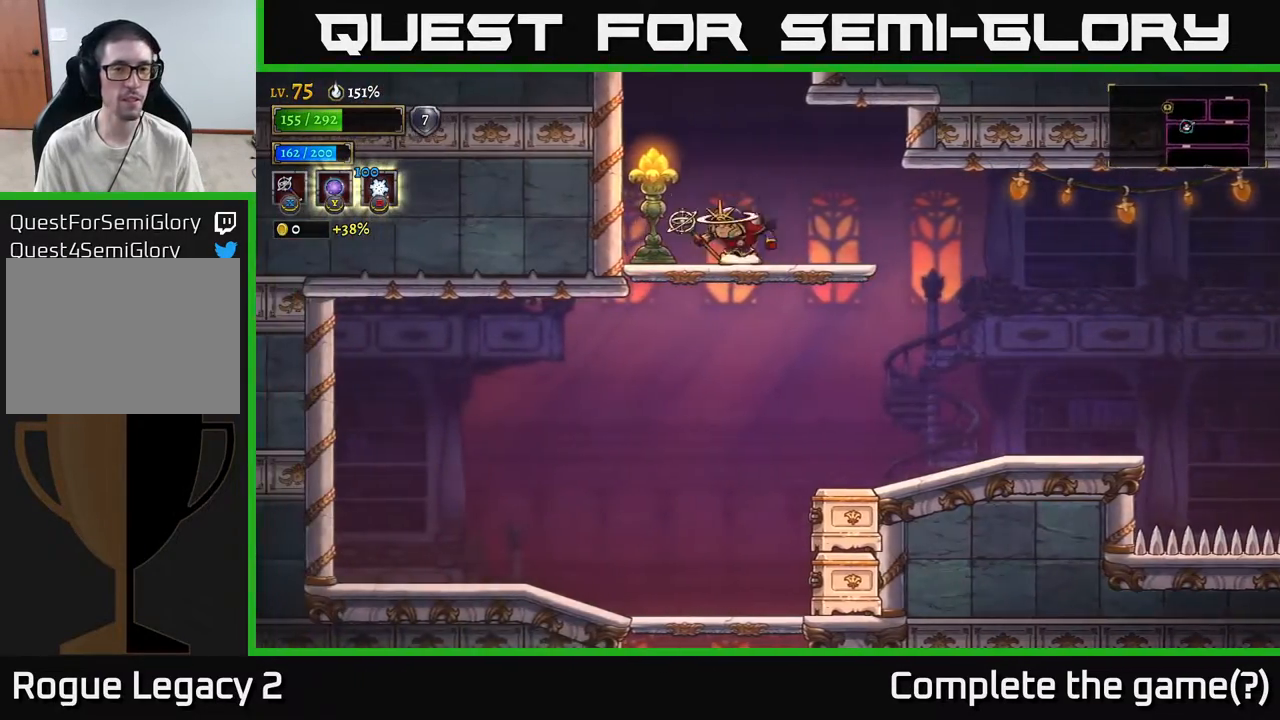
{"buttons": [], "left_stick": "center", "right_stick": "center", "events": [[67, "A", "down"], [217, "left_stick", "left"], [433, "left_stick", "center"], [500, "A", "up"]]}
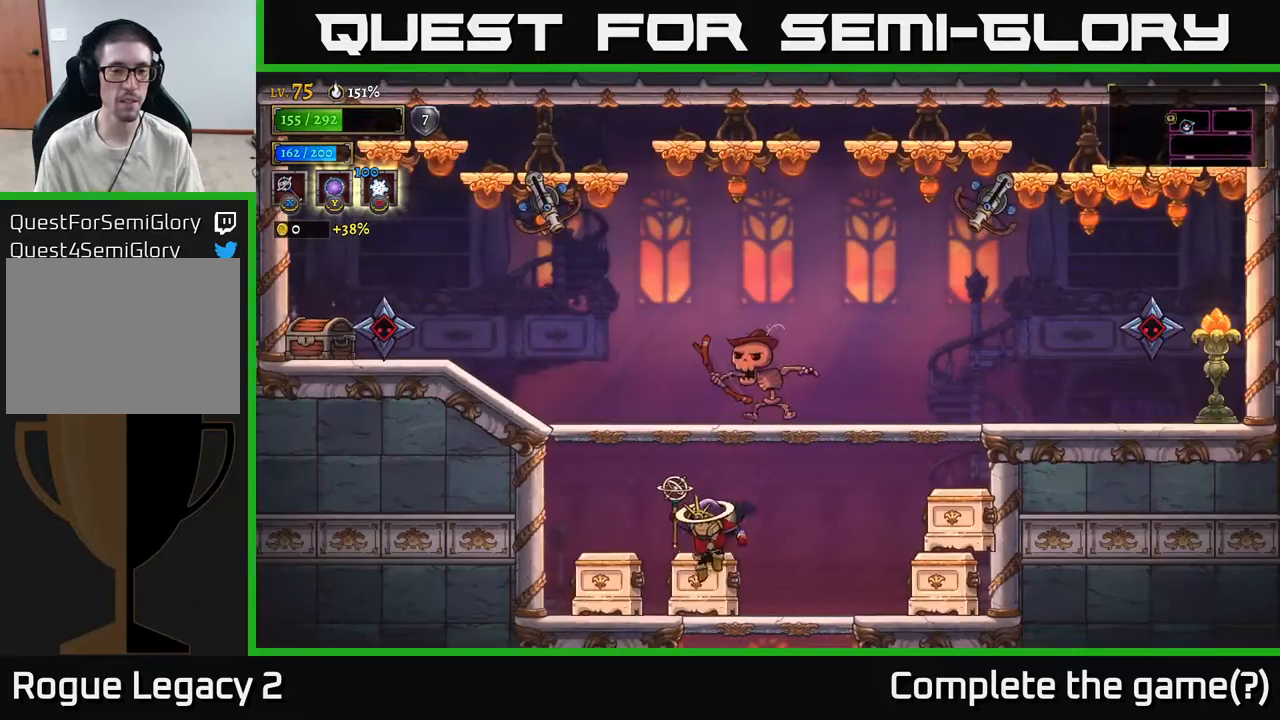
{"buttons": ["A"], "left_stick": "left", "right_stick": "center", "events": [[383, "left_stick", "left"], [467, "A", "down"]]}
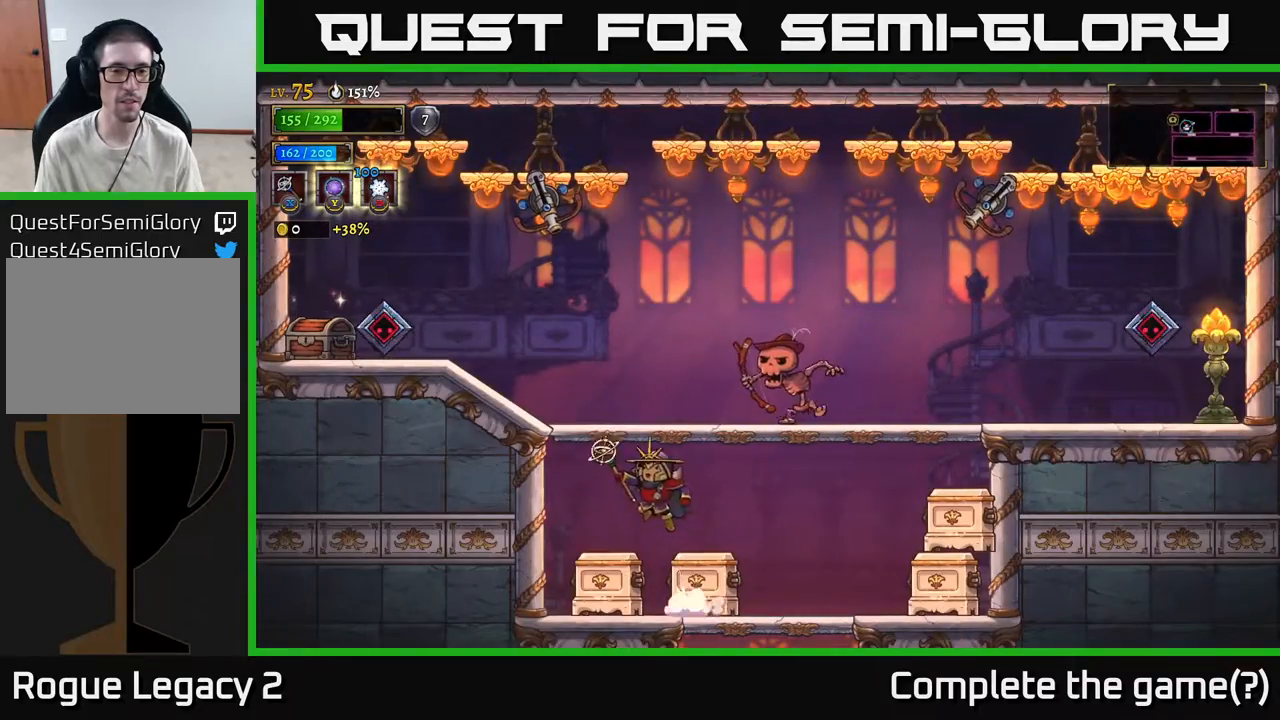
{"buttons": [], "left_stick": "right", "right_stick": "center", "events": [[183, "left_stick", "right"], [217, "X", "down"], [250, "A", "up"], [300, "X", "up"]]}
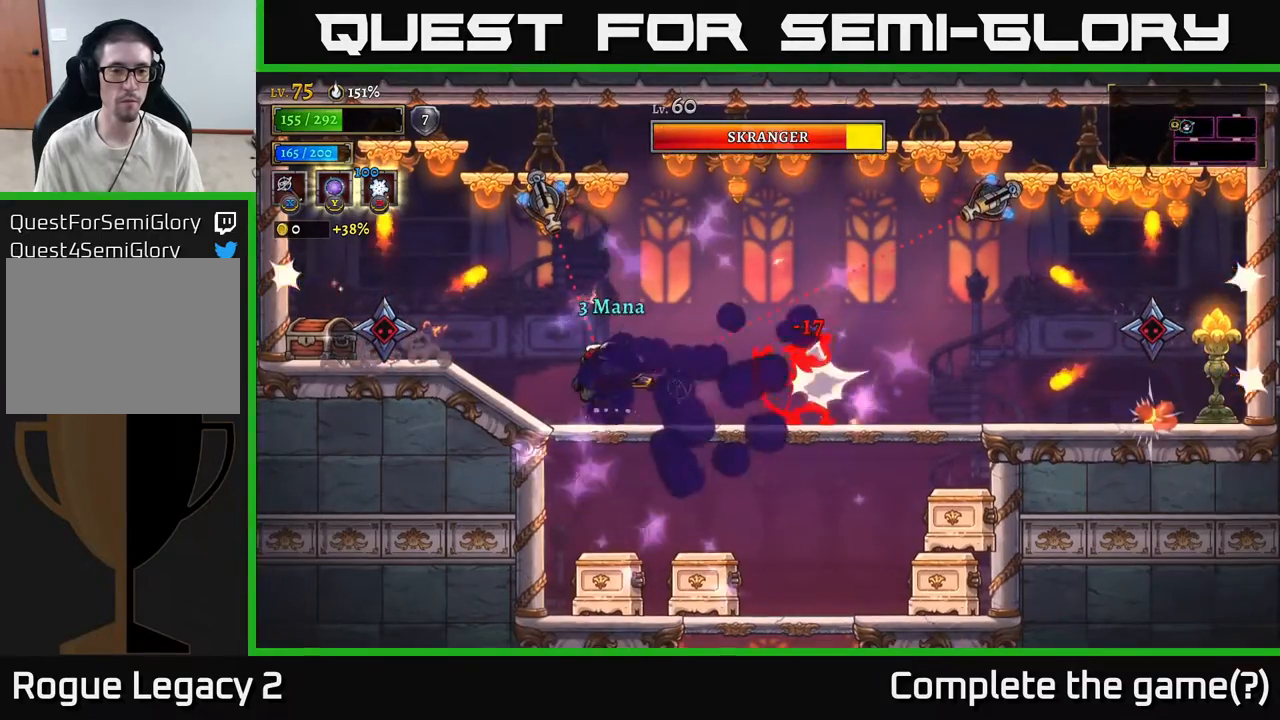
{"buttons": [], "left_stick": "left", "right_stick": "center", "events": [[283, "left_stick", "left"], [333, "left_stick", "down-left"], [450, "left_stick", "left"]]}
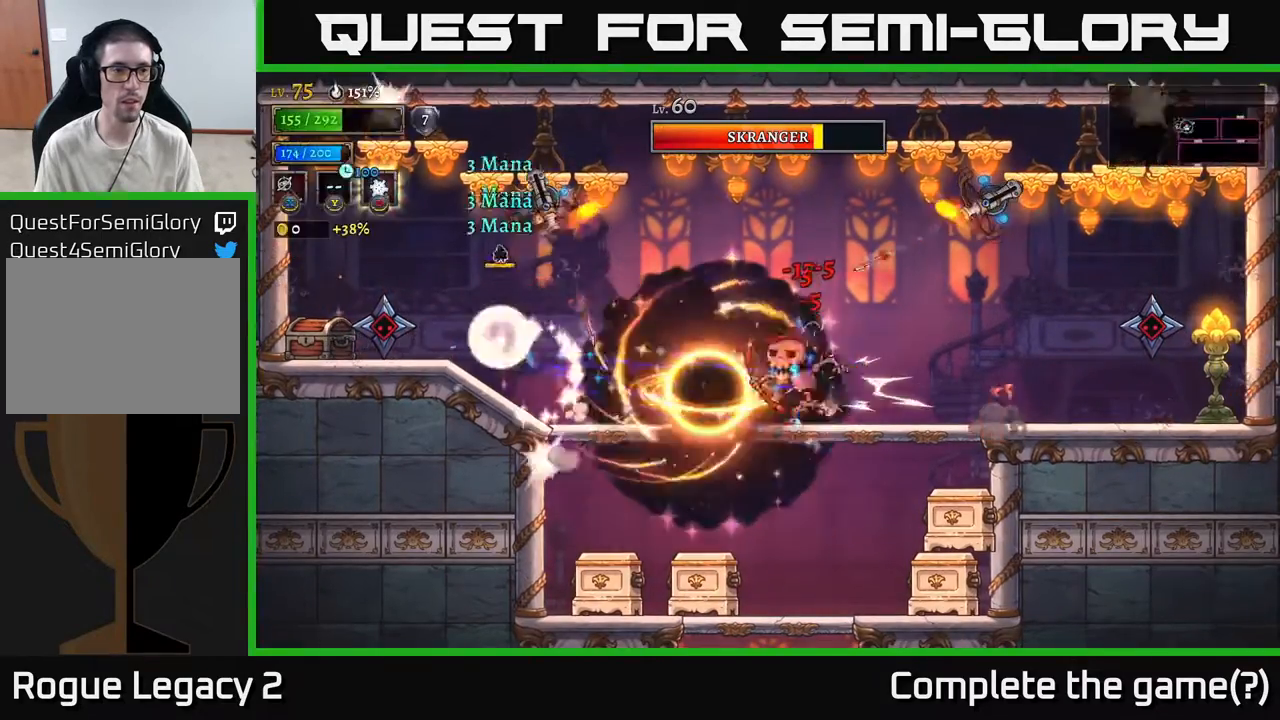
{"buttons": [], "left_stick": "right", "right_stick": "center", "events": [[17, "Y", "down"], [50, "left_stick", "up-left"], [117, "Y", "up"], [367, "left_stick", "up-right"], [417, "left_stick", "right"]]}
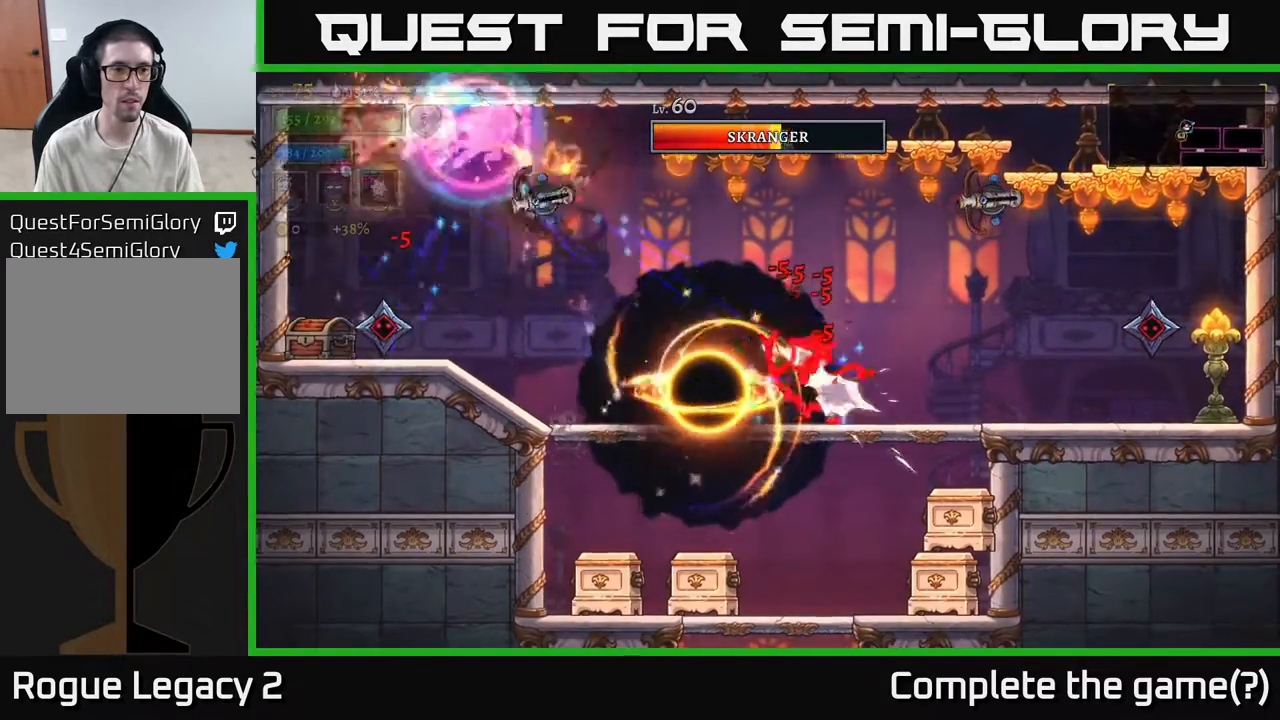
{"buttons": [], "left_stick": "down-right", "right_stick": "center", "events": [[233, "left_stick", "left"], [367, "left_stick", "up-right"], [500, "left_stick", "down-right"]]}
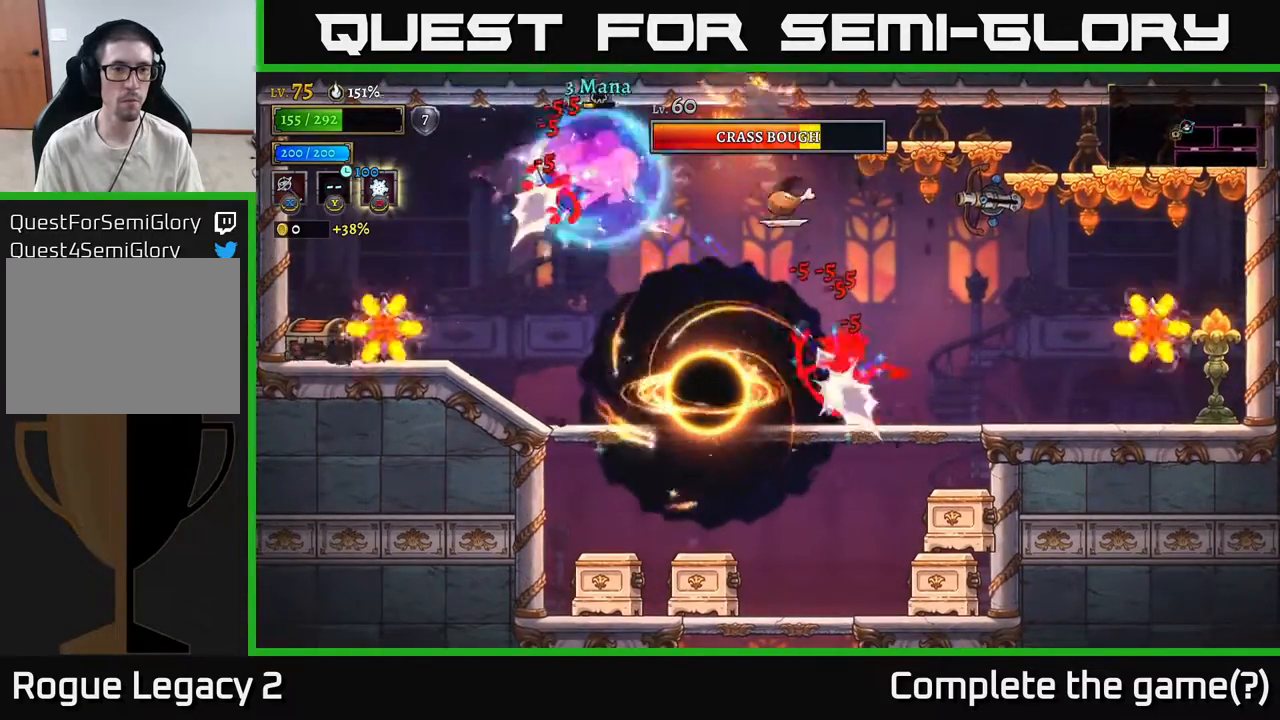
{"buttons": [], "left_stick": "down-right", "right_stick": "center", "events": [[50, "left_stick", "down-left"], [200, "left_stick", "down-right"]]}
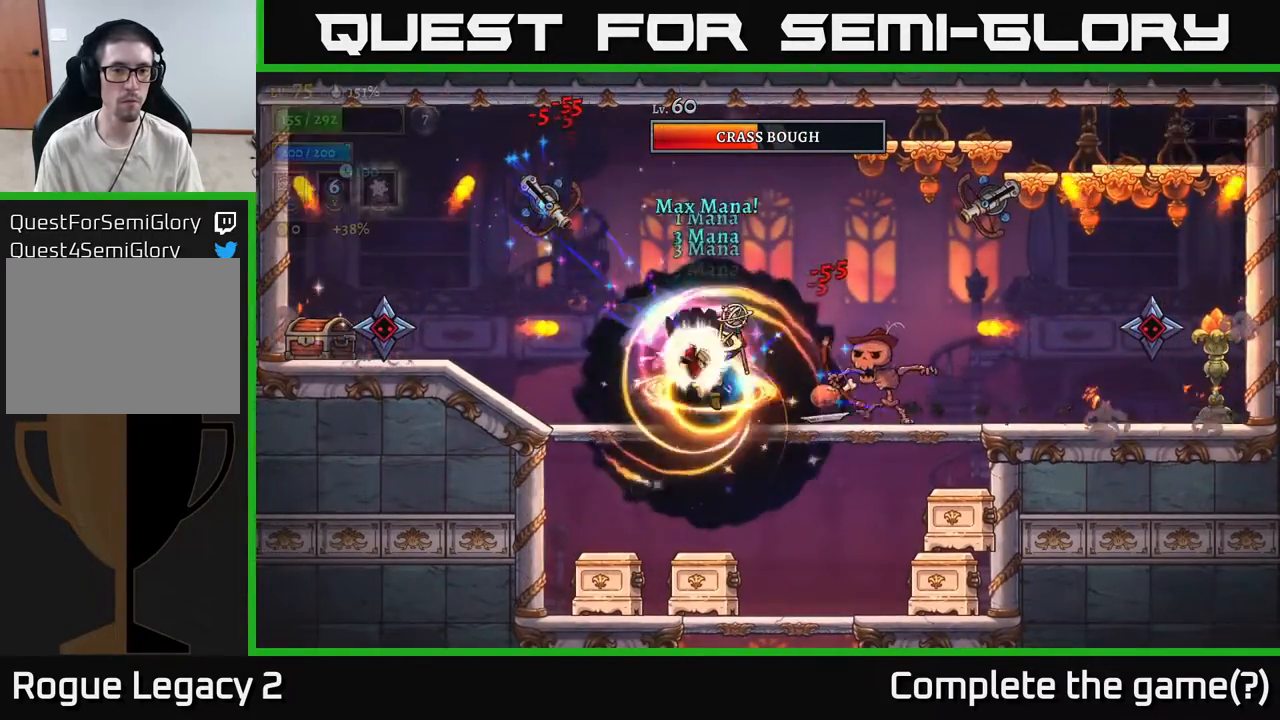
{"buttons": [], "left_stick": "right", "right_stick": "center", "events": [[67, "R2", "down"], [67, "left_stick", "right"], [267, "R2", "up"]]}